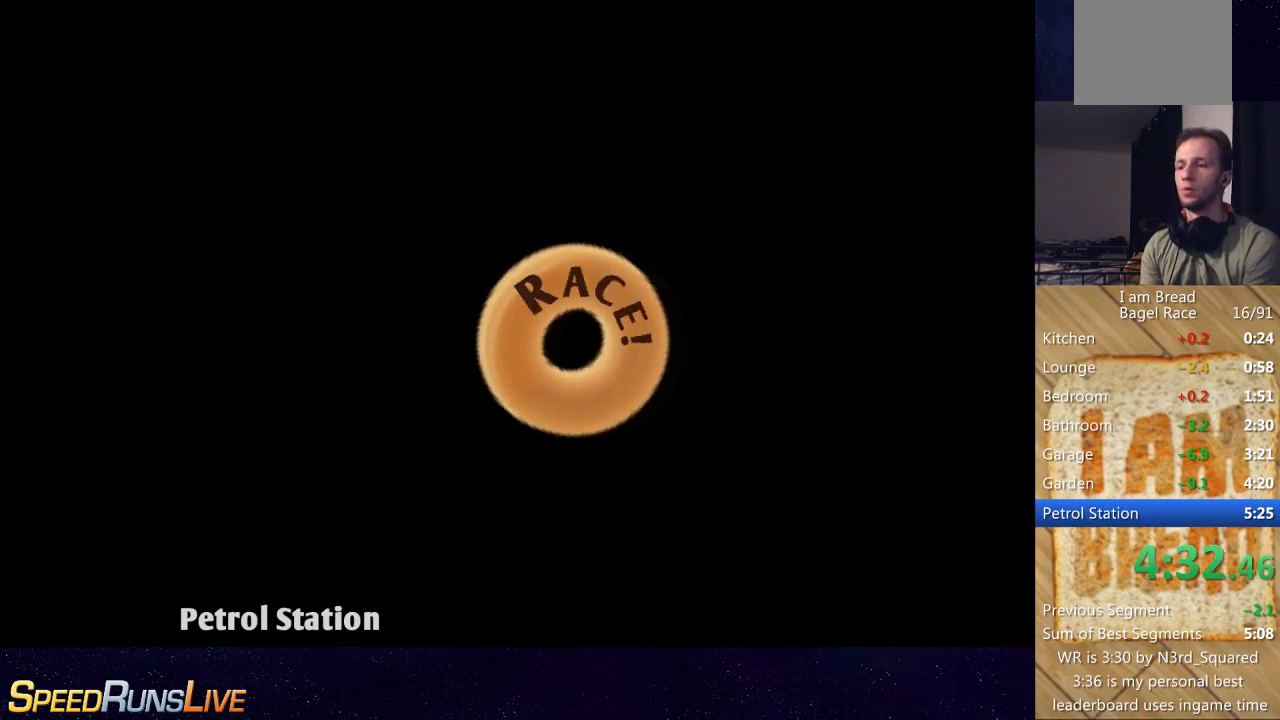
Gameplay with a controller (Xbox layout); each line is a JSON object with the inputs held at the frame after it. "button_events" lists button changes between this image and that frame as [ms after this image, input, new state], when the widget could be followed in between (sticks are given only as held states). Not read: L2 L3 R2 R3.
{"buttons": [], "left_stick": "up", "right_stick": "center", "button_events": []}
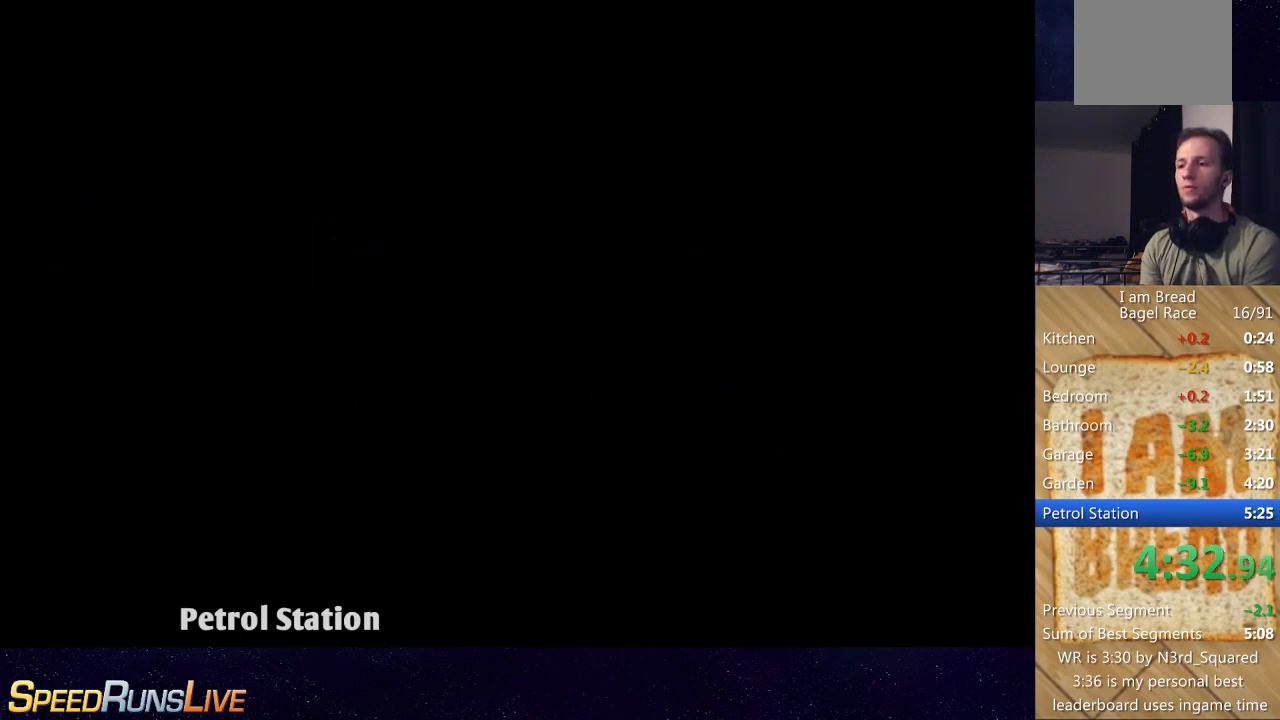
{"buttons": [], "left_stick": "up", "right_stick": "center", "button_events": []}
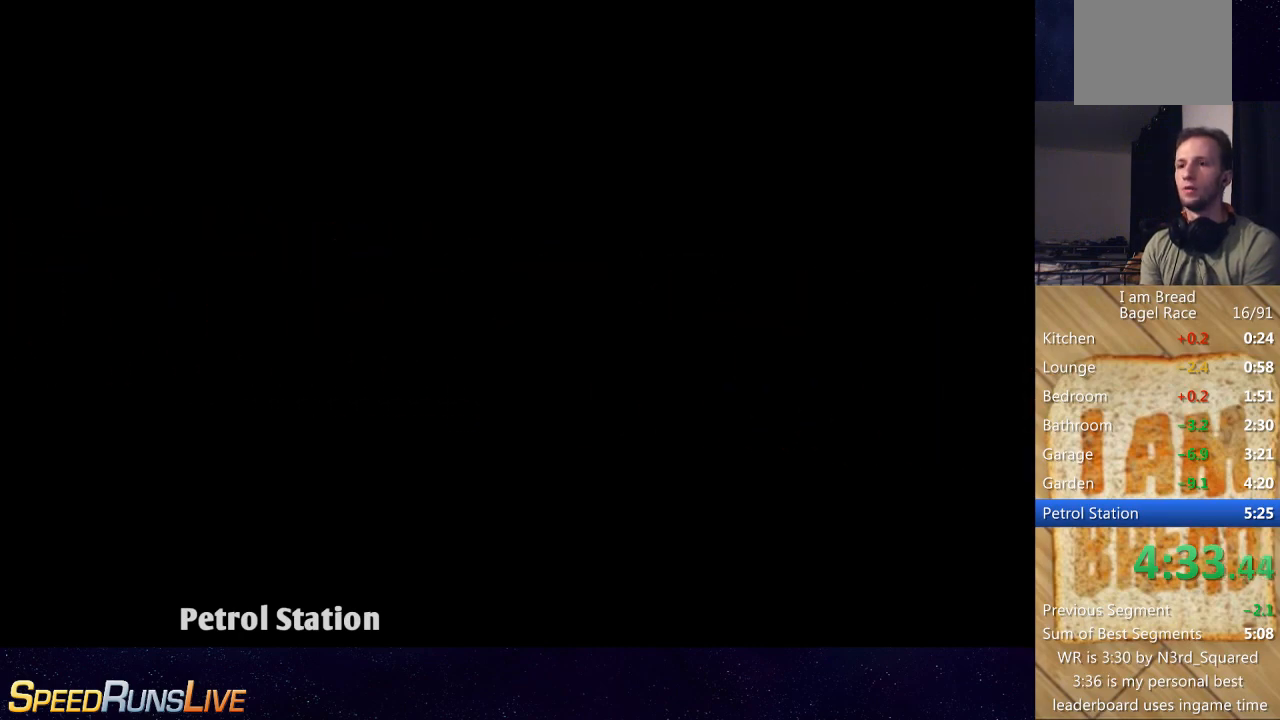
{"buttons": [], "left_stick": "up", "right_stick": "center", "button_events": []}
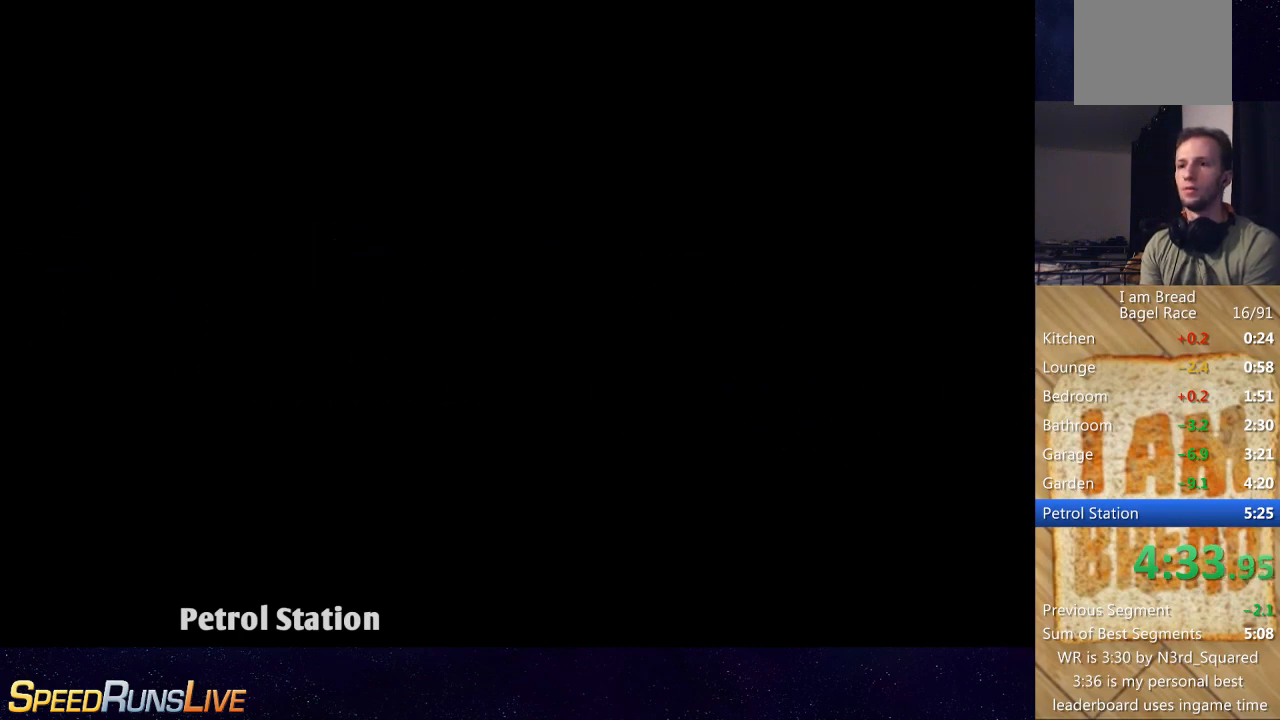
{"buttons": [], "left_stick": "up", "right_stick": "center", "button_events": []}
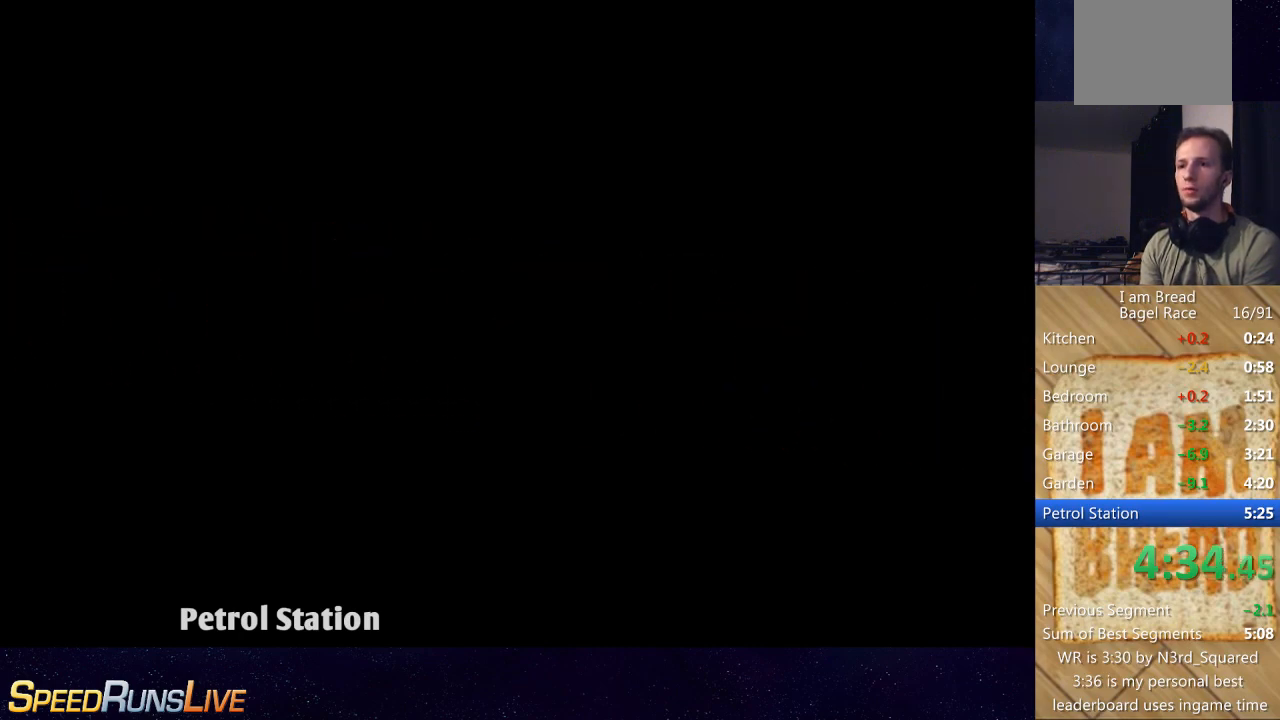
{"buttons": [], "left_stick": "up", "right_stick": "center", "button_events": []}
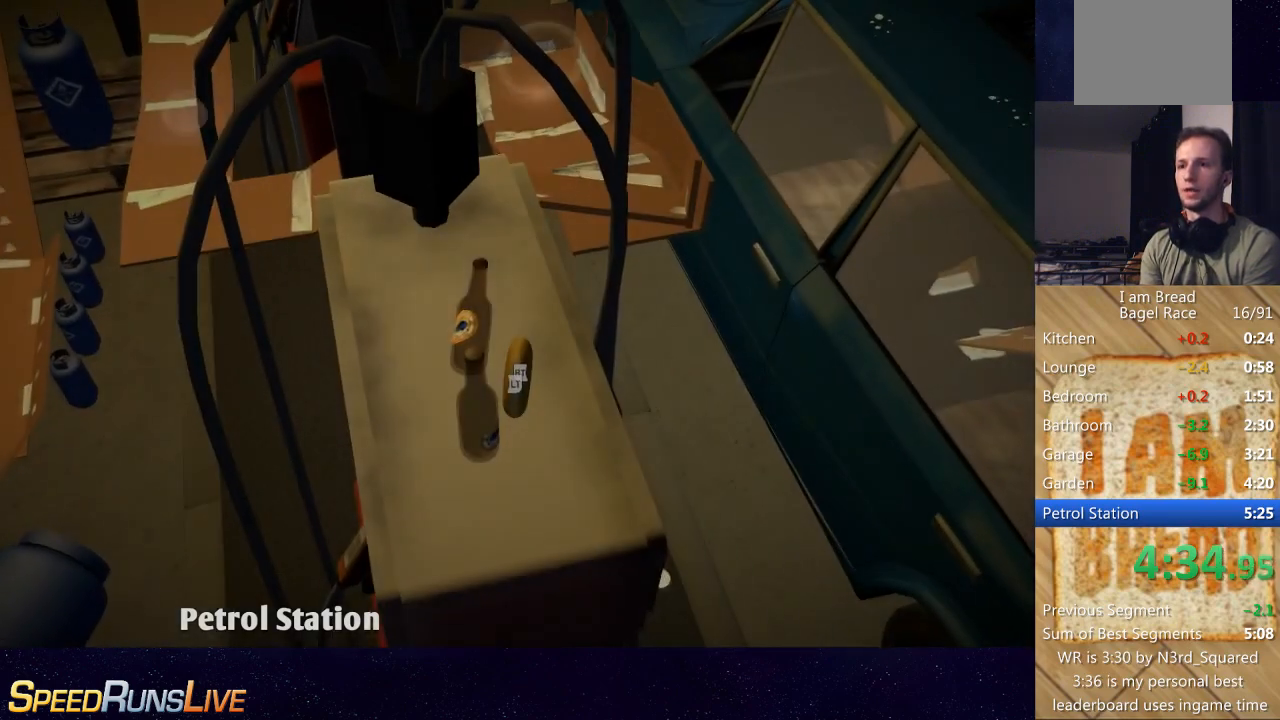
{"buttons": [], "left_stick": "up", "right_stick": "center", "button_events": []}
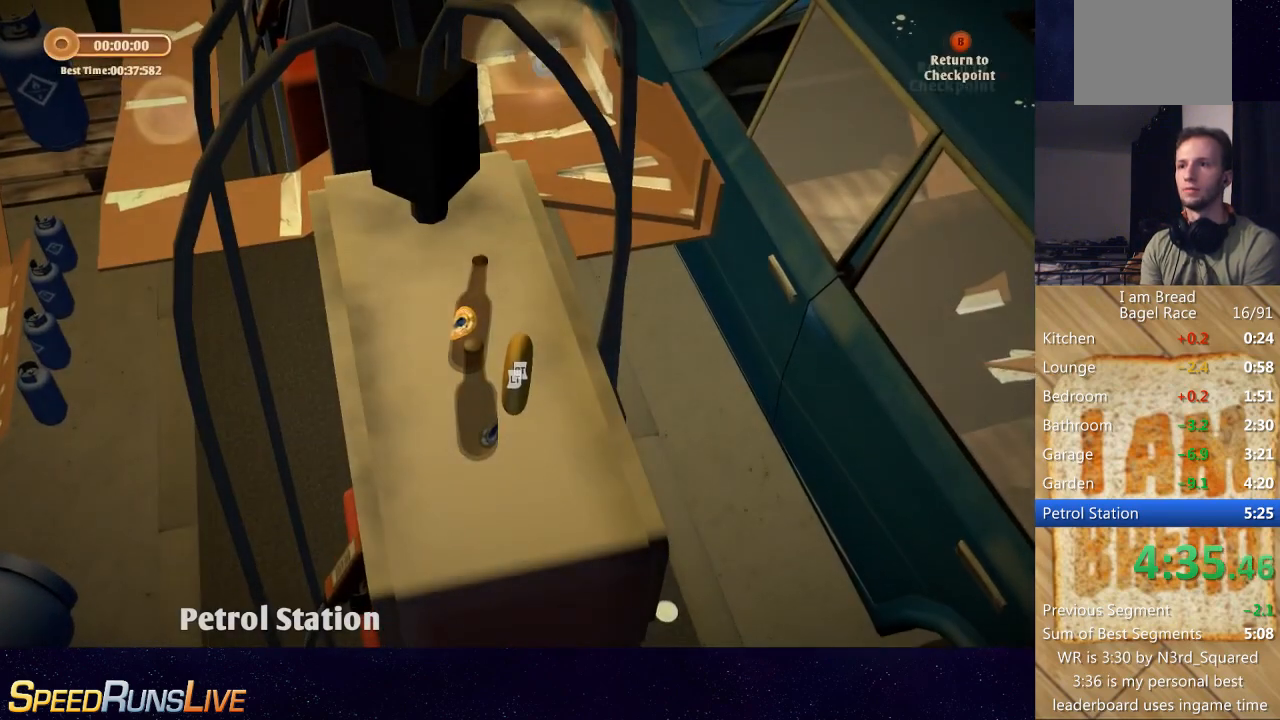
{"buttons": [], "left_stick": "up", "right_stick": "center", "button_events": []}
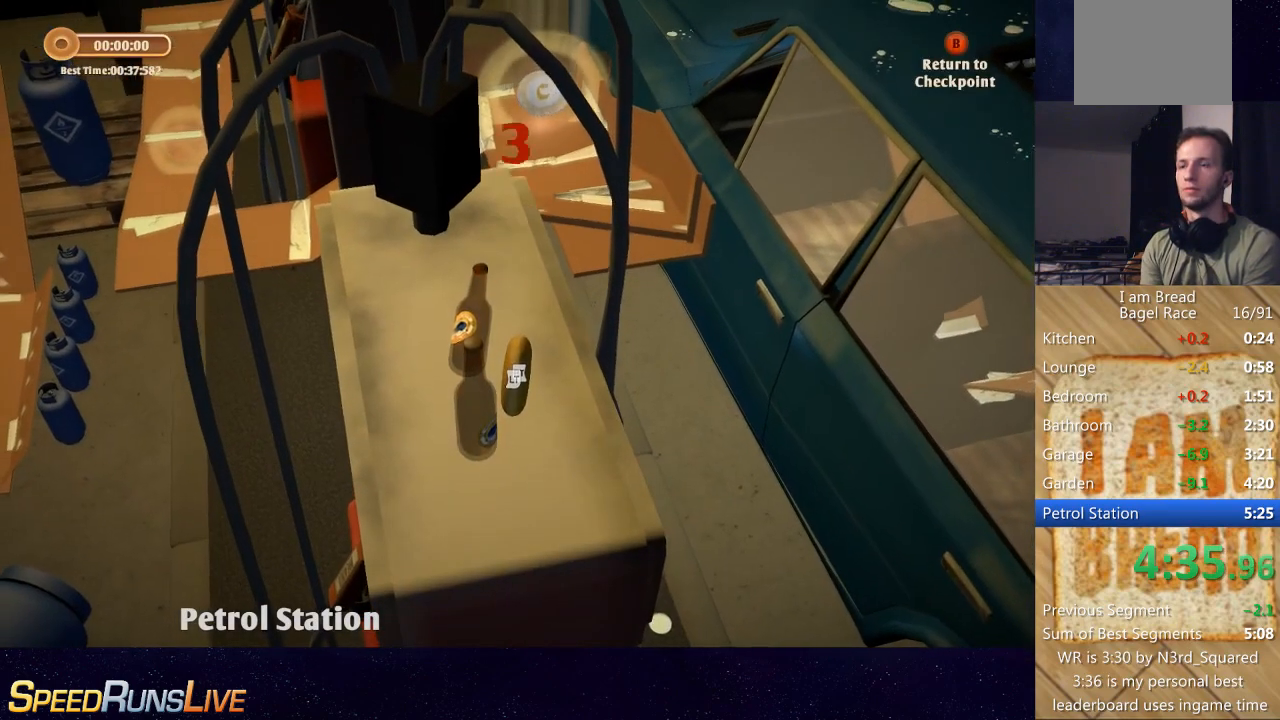
{"buttons": [], "left_stick": "up", "right_stick": "center", "button_events": []}
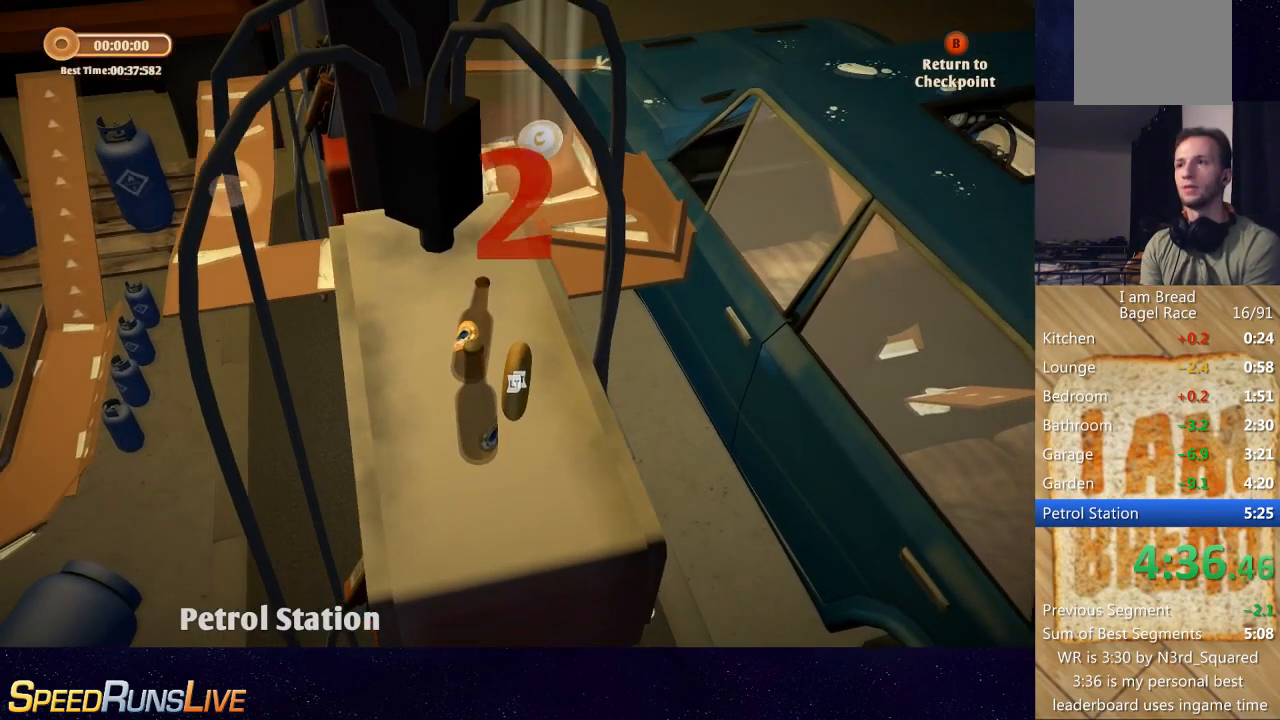
{"buttons": [], "left_stick": "up", "right_stick": "center", "button_events": []}
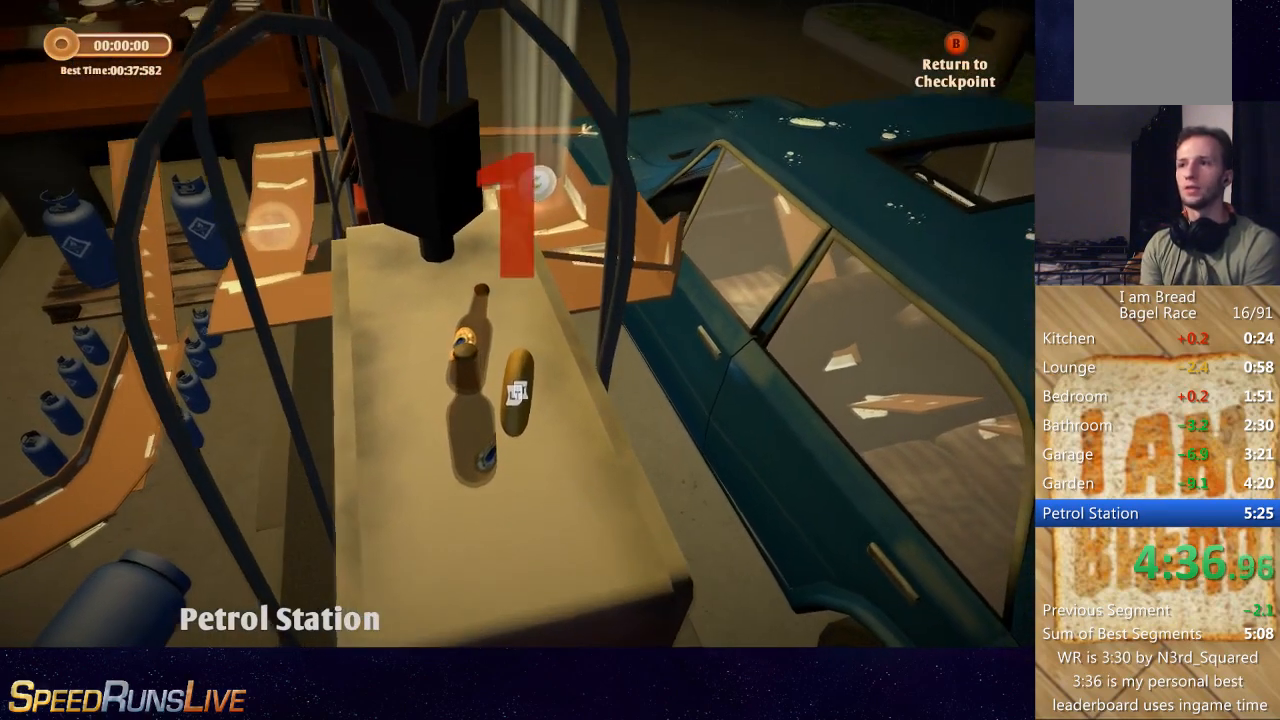
{"buttons": [], "left_stick": "up", "right_stick": "center", "button_events": []}
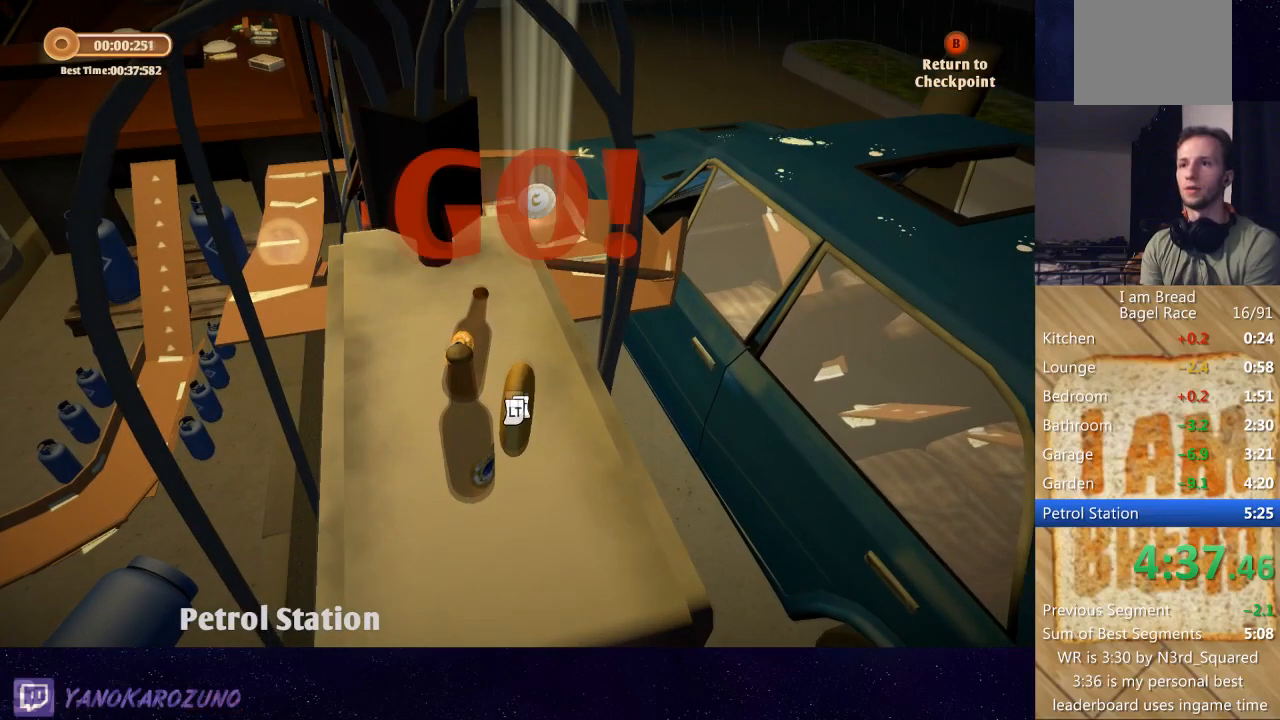
{"buttons": [], "left_stick": "up", "right_stick": "center", "button_events": []}
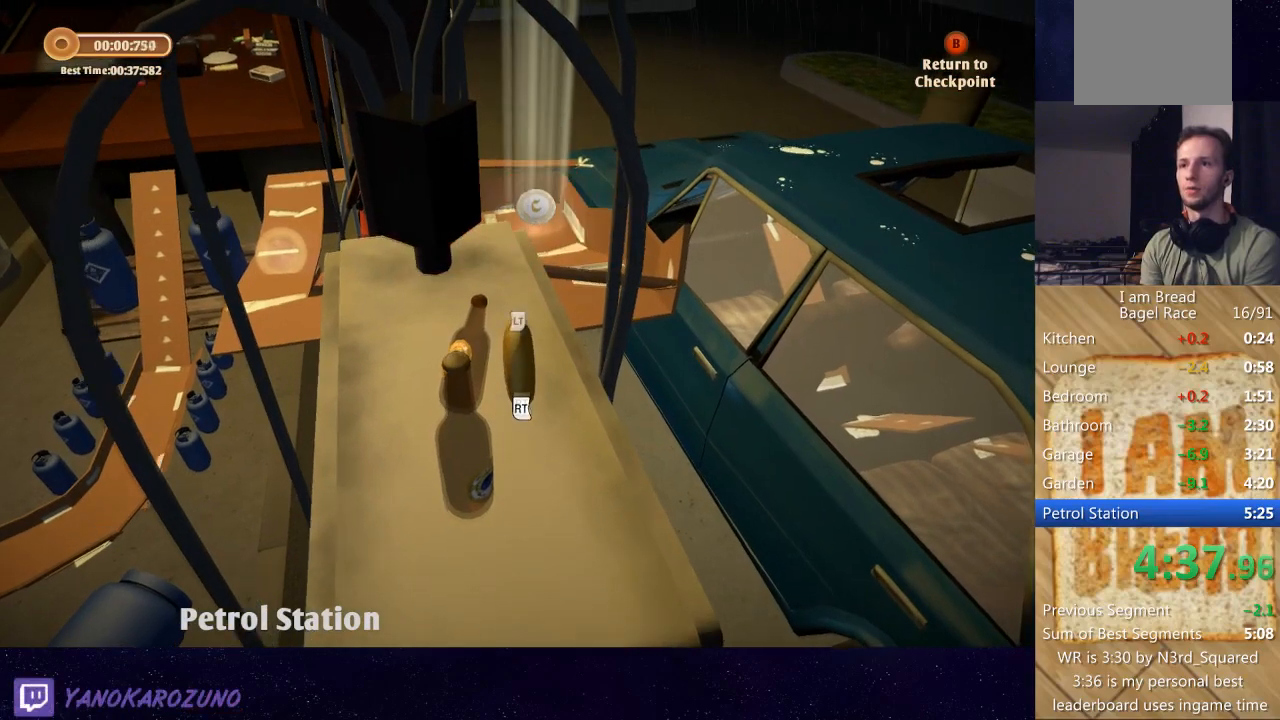
{"buttons": [], "left_stick": "up", "right_stick": "down-left", "button_events": []}
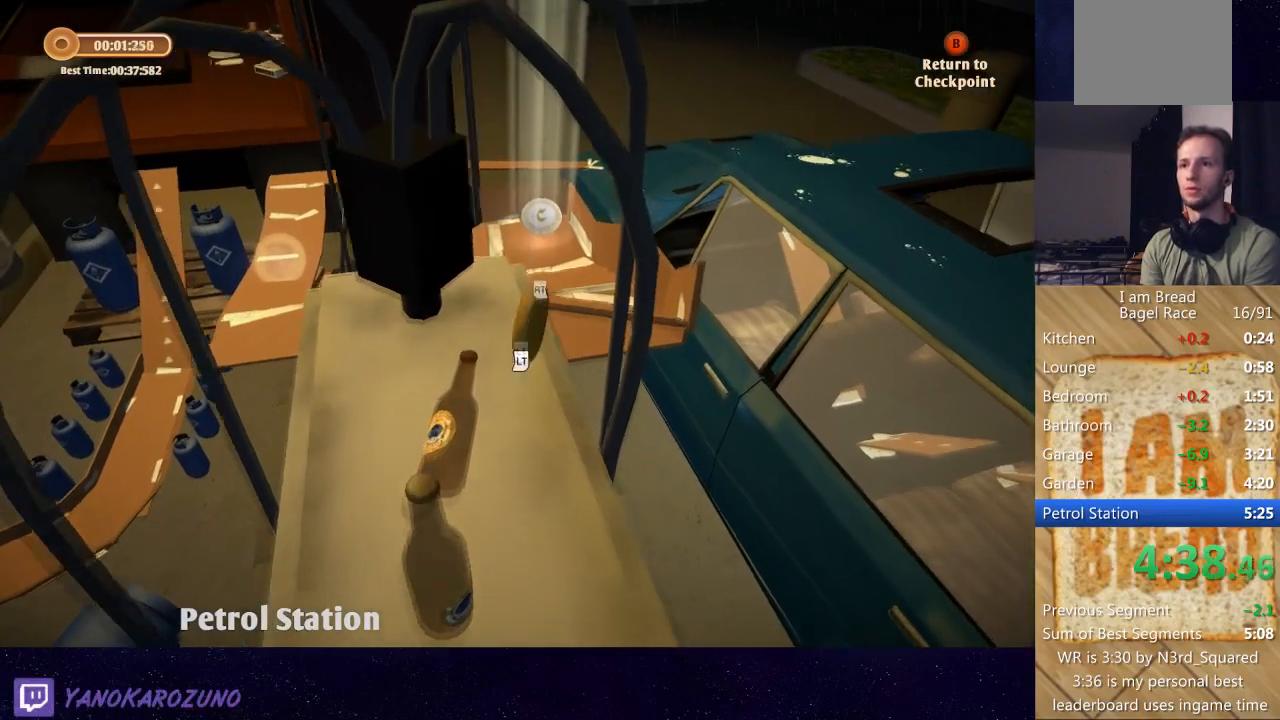
{"buttons": [], "left_stick": "up", "right_stick": "left", "button_events": []}
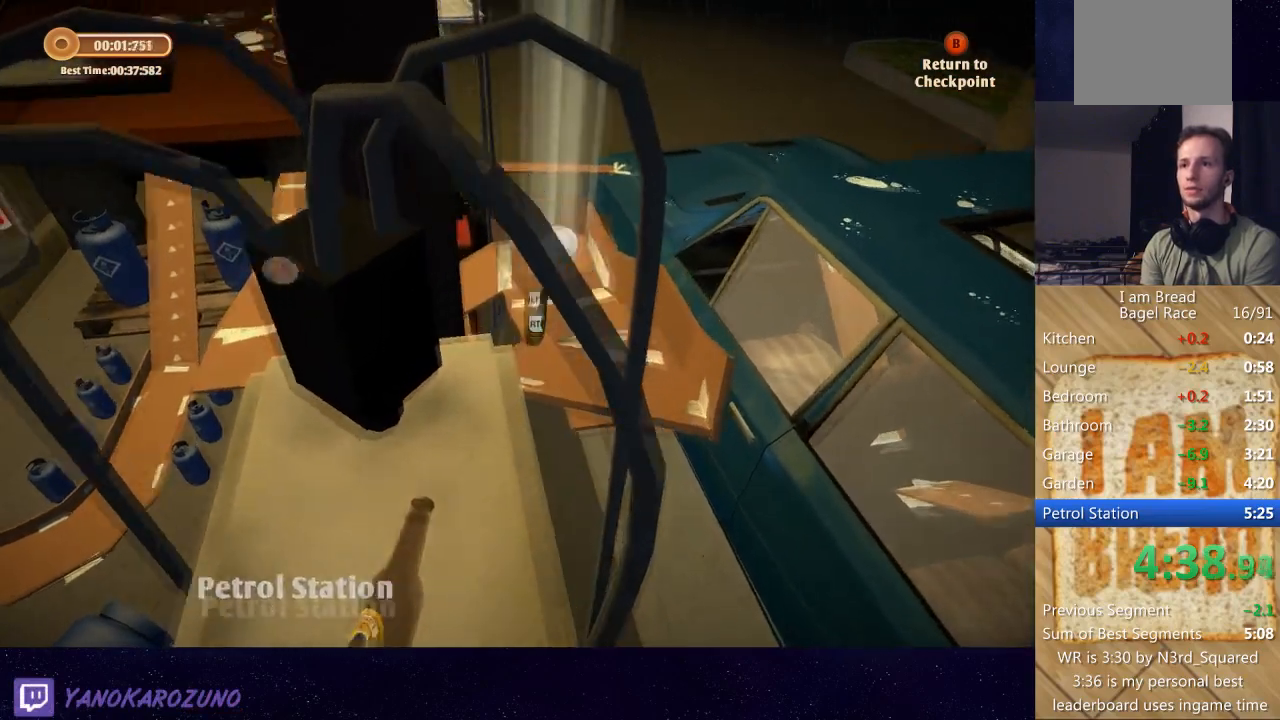
{"buttons": [], "left_stick": "up-left", "right_stick": "center", "button_events": []}
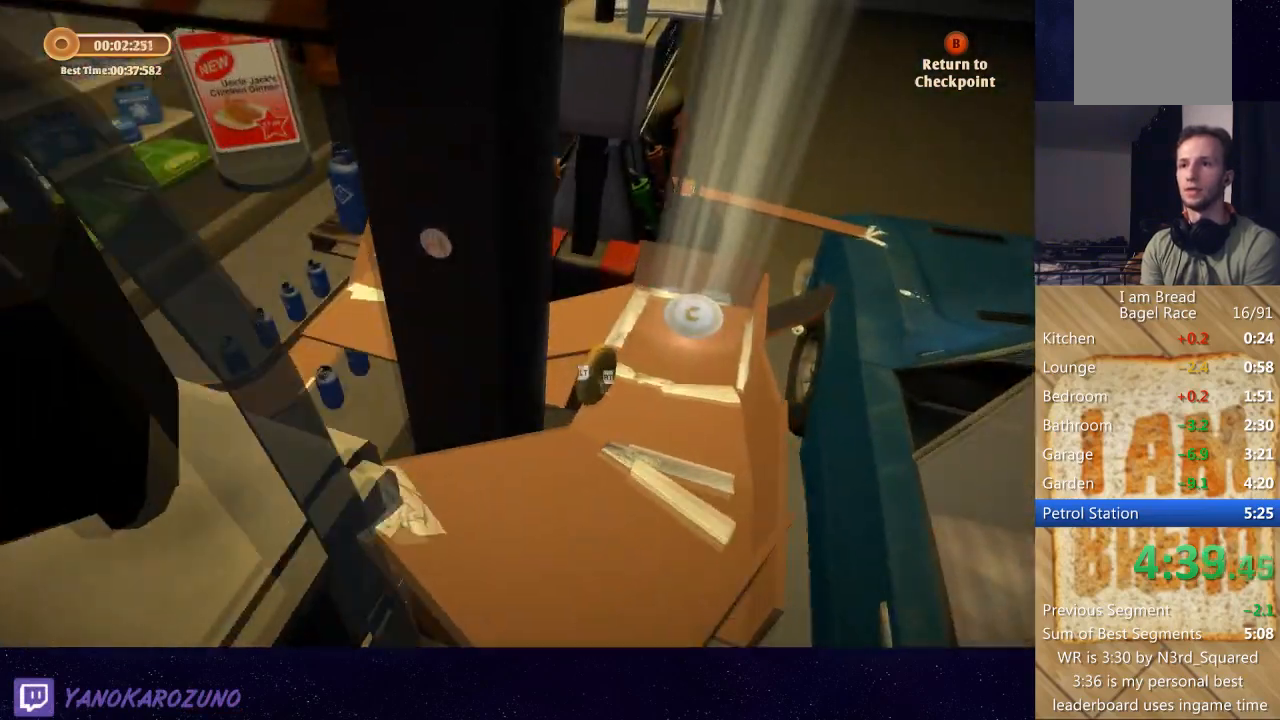
{"buttons": [], "left_stick": "left", "right_stick": "left", "button_events": []}
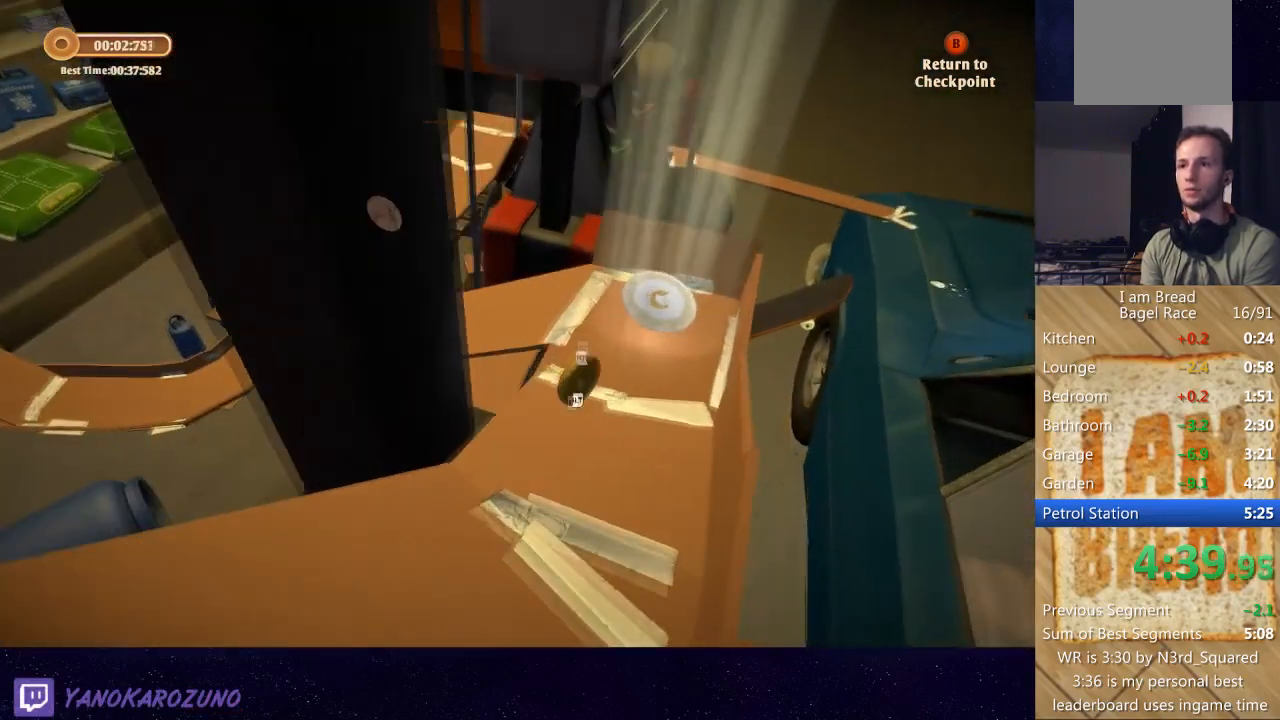
{"buttons": [], "left_stick": "left", "right_stick": "center", "button_events": []}
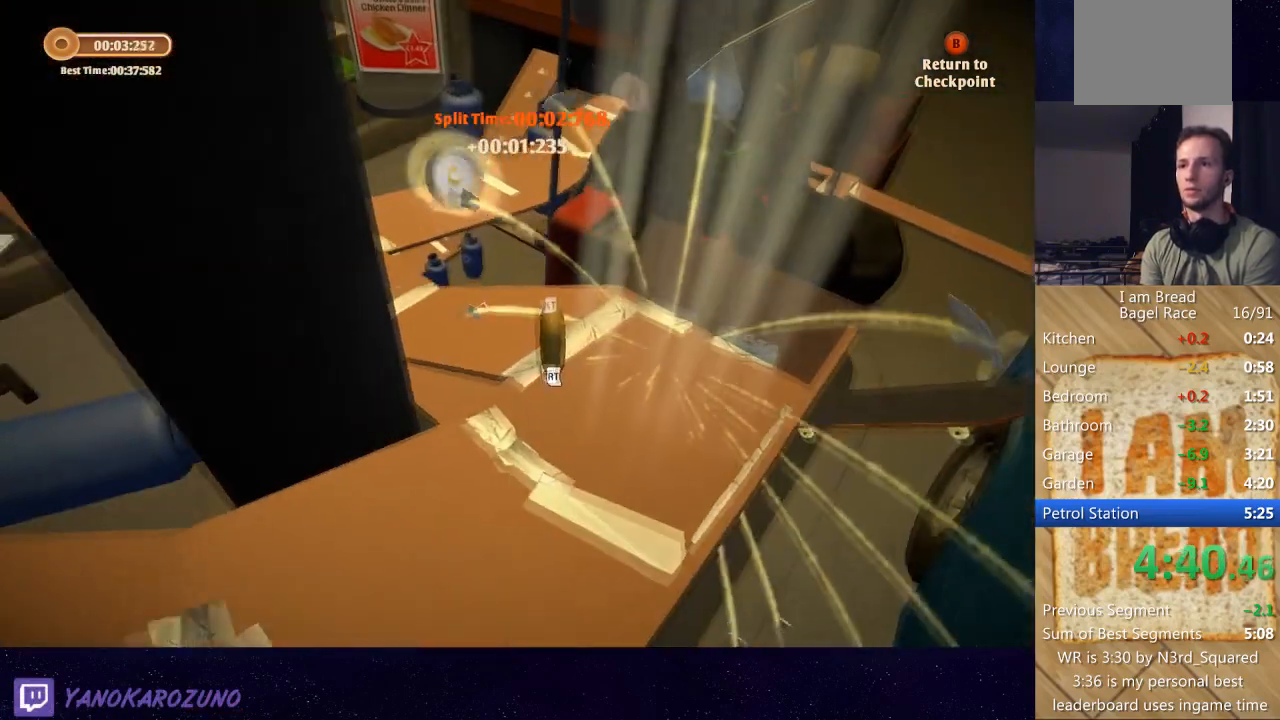
{"buttons": [], "left_stick": "up-left", "right_stick": "center", "button_events": []}
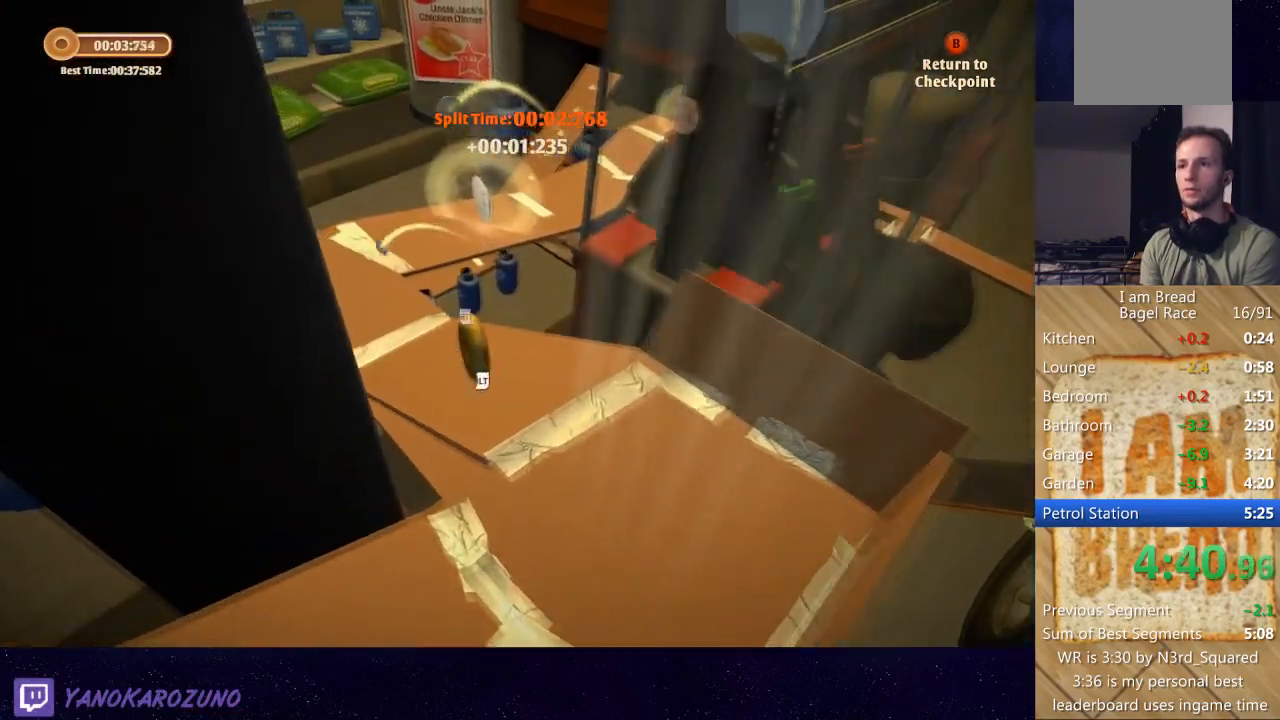
{"buttons": [], "left_stick": "up-right", "right_stick": "right", "button_events": []}
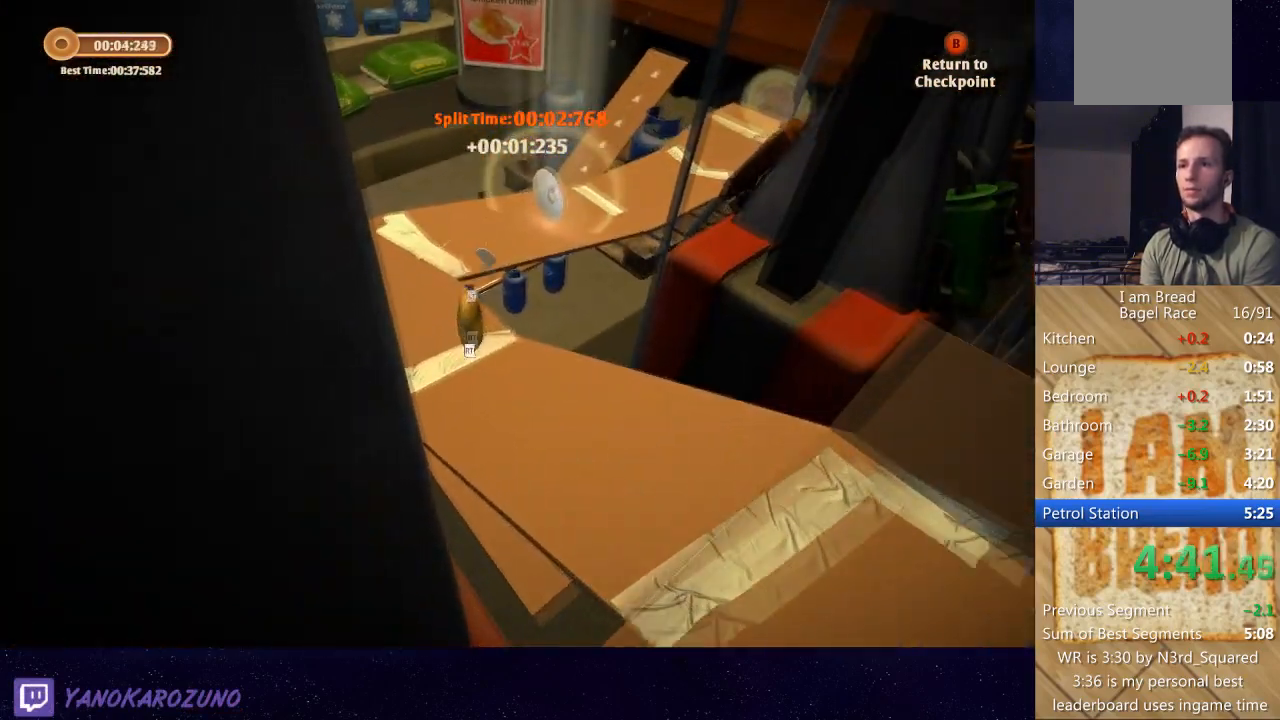
{"buttons": [], "left_stick": "up-right", "right_stick": "right", "button_events": []}
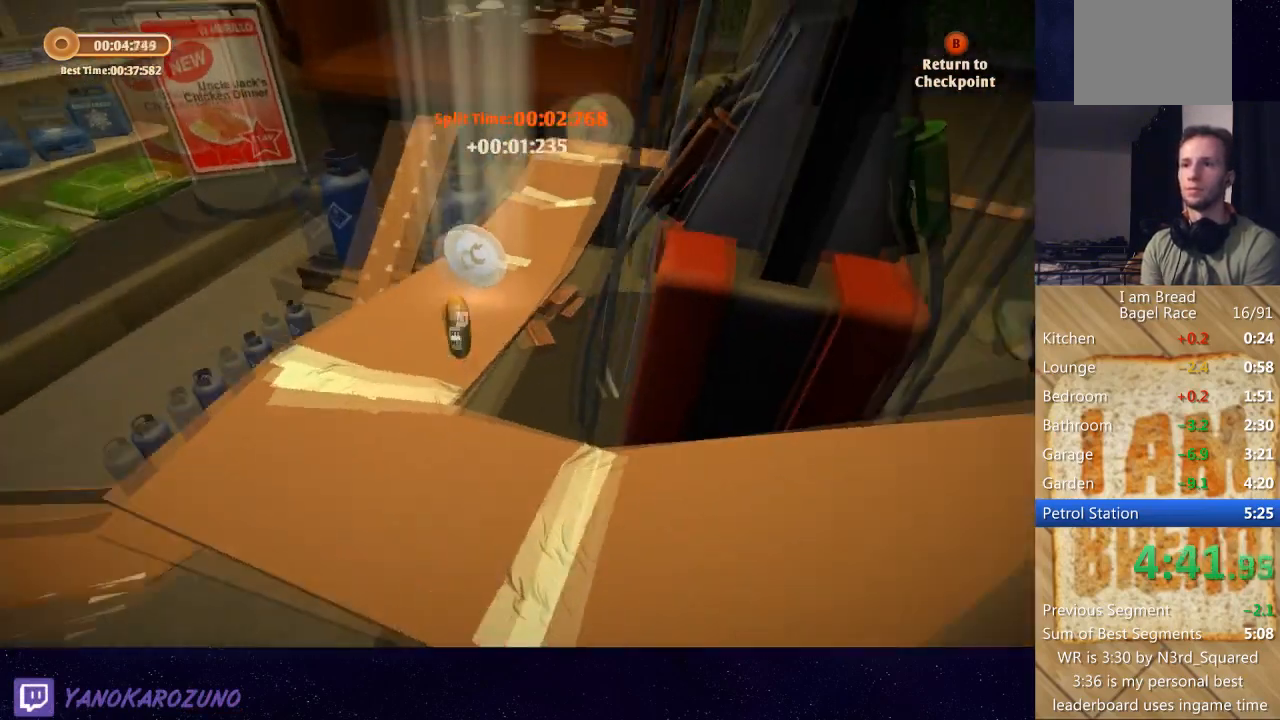
{"buttons": [], "left_stick": "up", "right_stick": "right", "button_events": []}
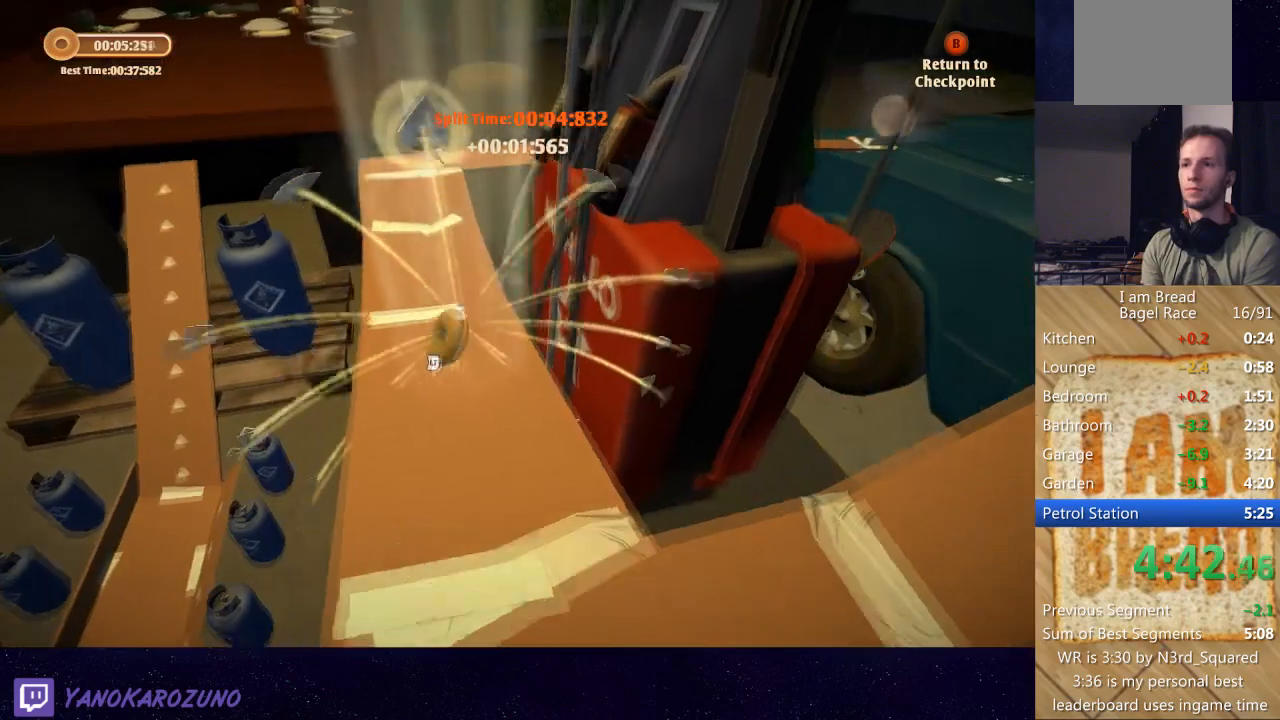
{"buttons": [], "left_stick": "up", "right_stick": "right", "button_events": []}
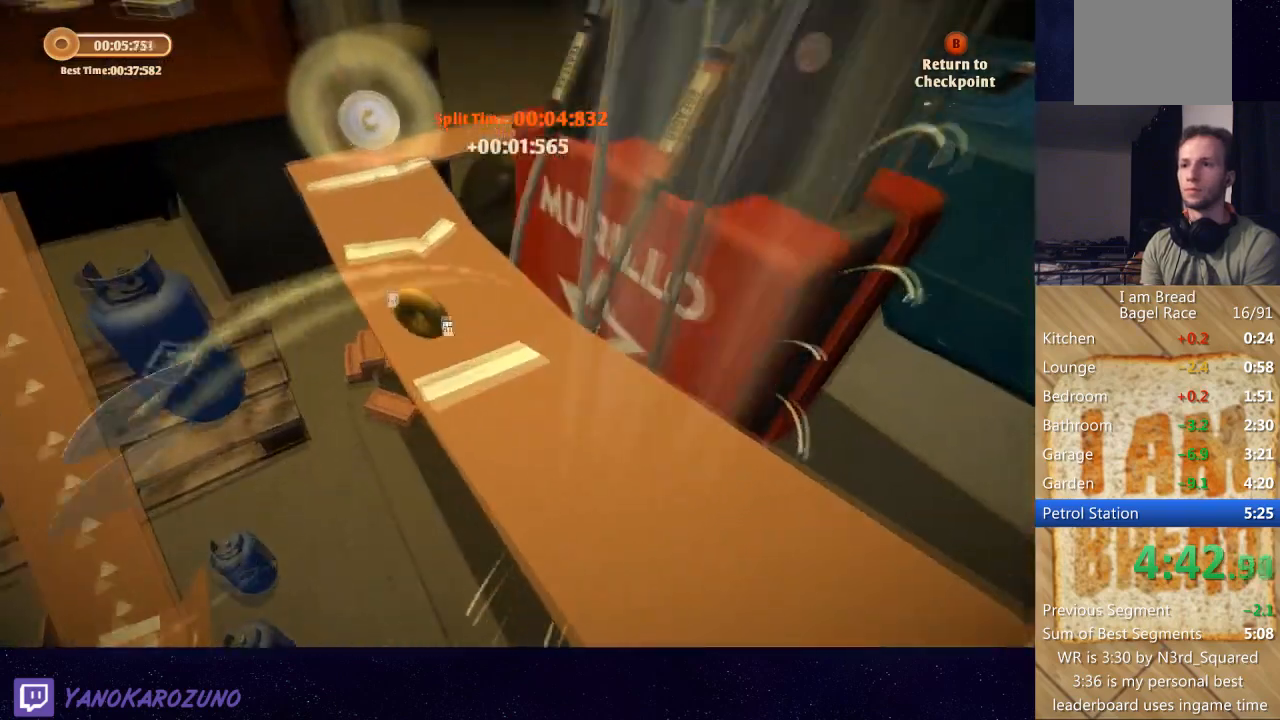
{"buttons": [], "left_stick": "up-right", "right_stick": "center", "button_events": []}
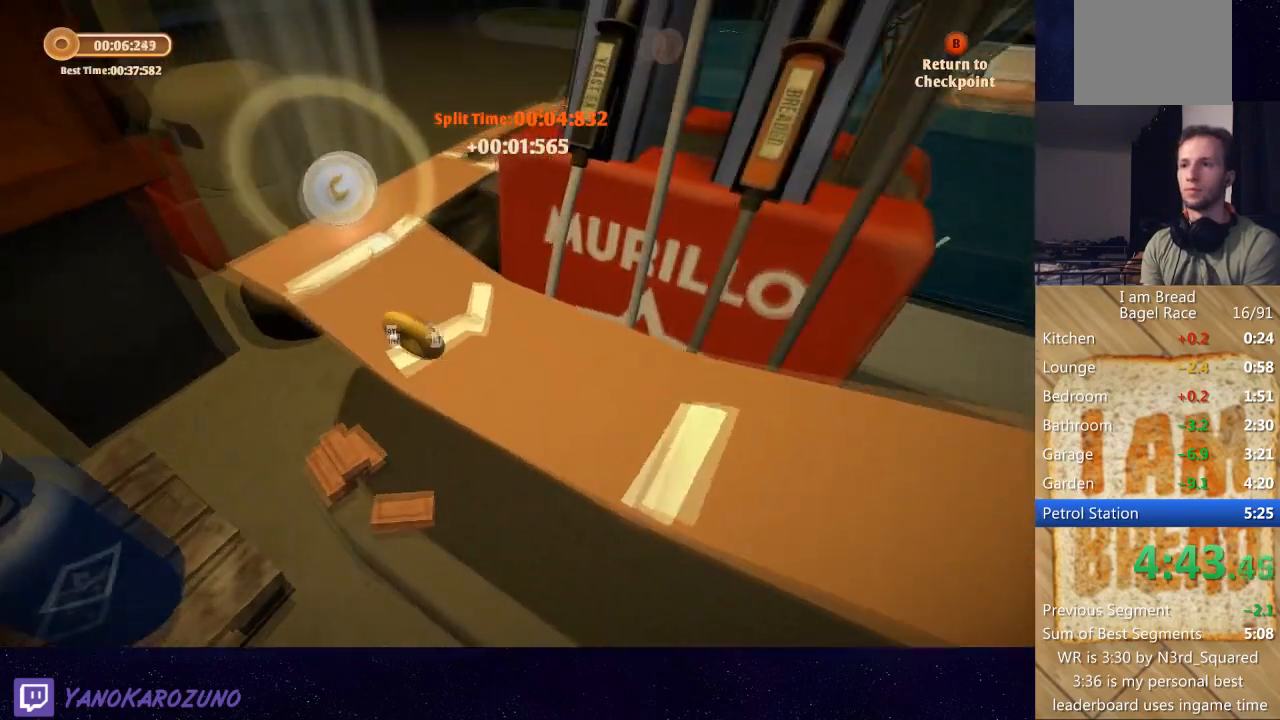
{"buttons": [], "left_stick": "up", "right_stick": "center", "button_events": []}
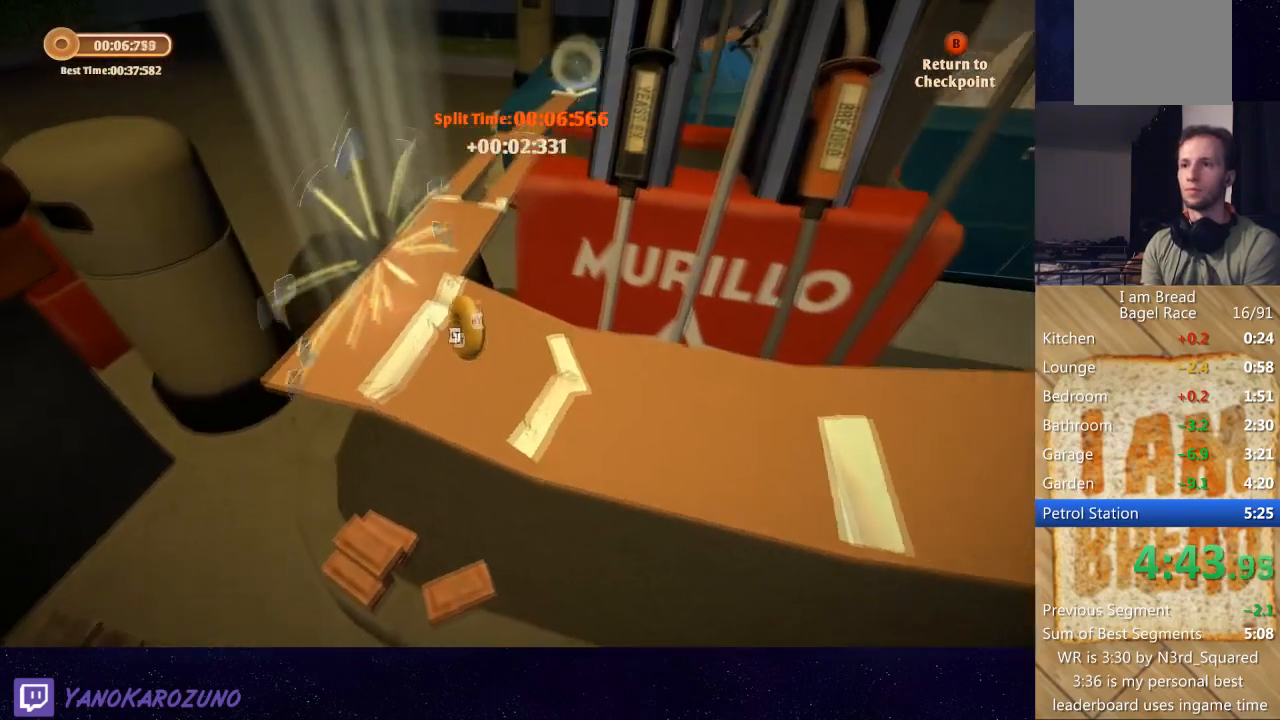
{"buttons": [], "left_stick": "up-right", "right_stick": "center", "button_events": []}
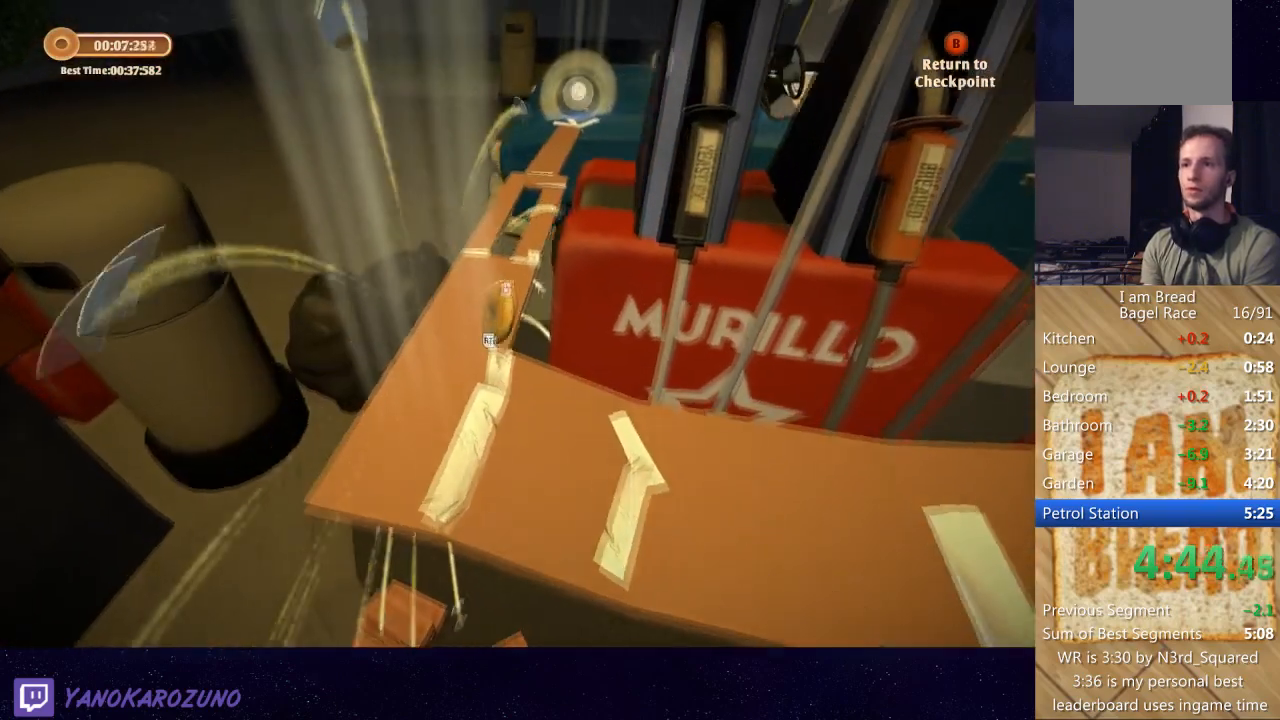
{"buttons": [], "left_stick": "up", "right_stick": "center", "button_events": []}
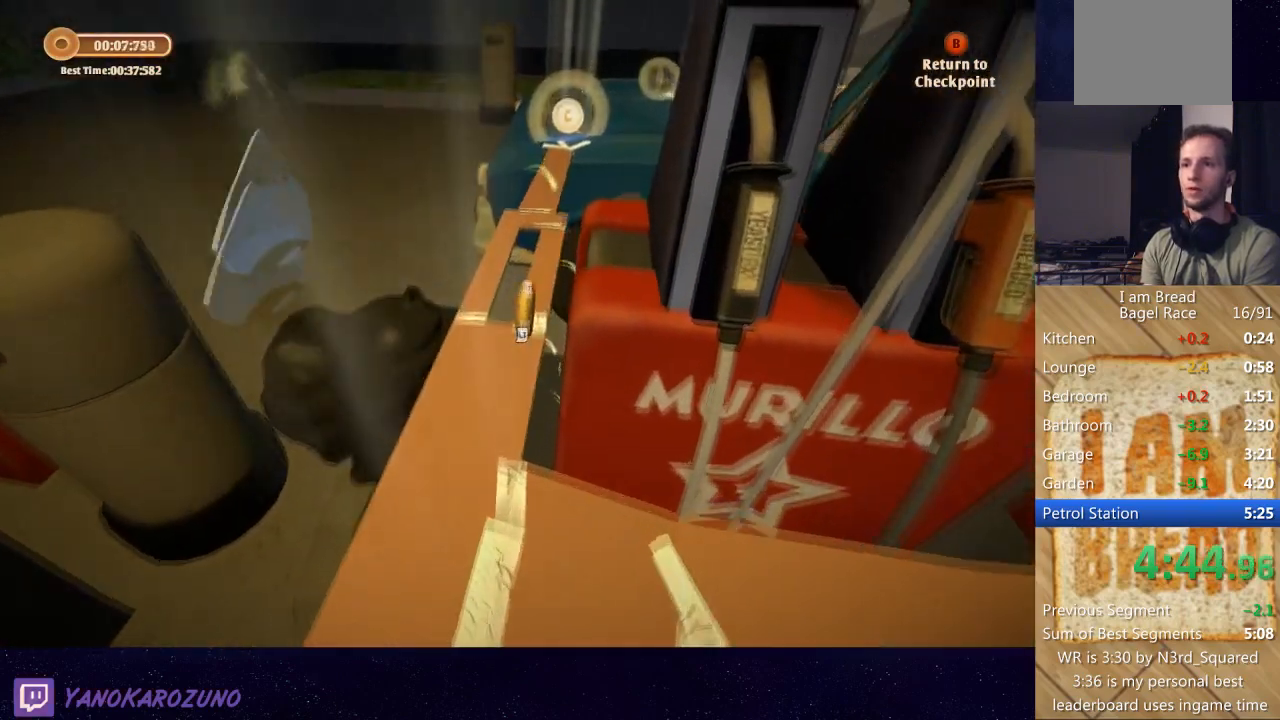
{"buttons": [], "left_stick": "up", "right_stick": "center", "button_events": []}
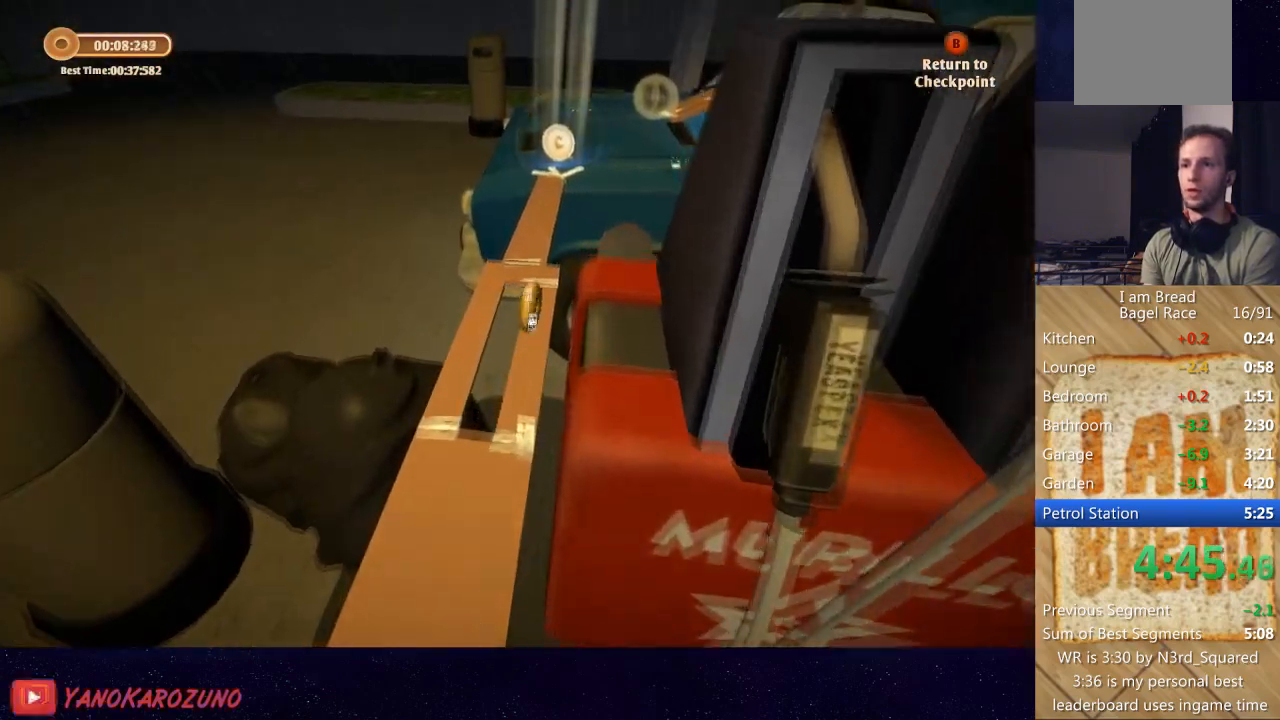
{"buttons": [], "left_stick": "up", "right_stick": "center", "button_events": []}
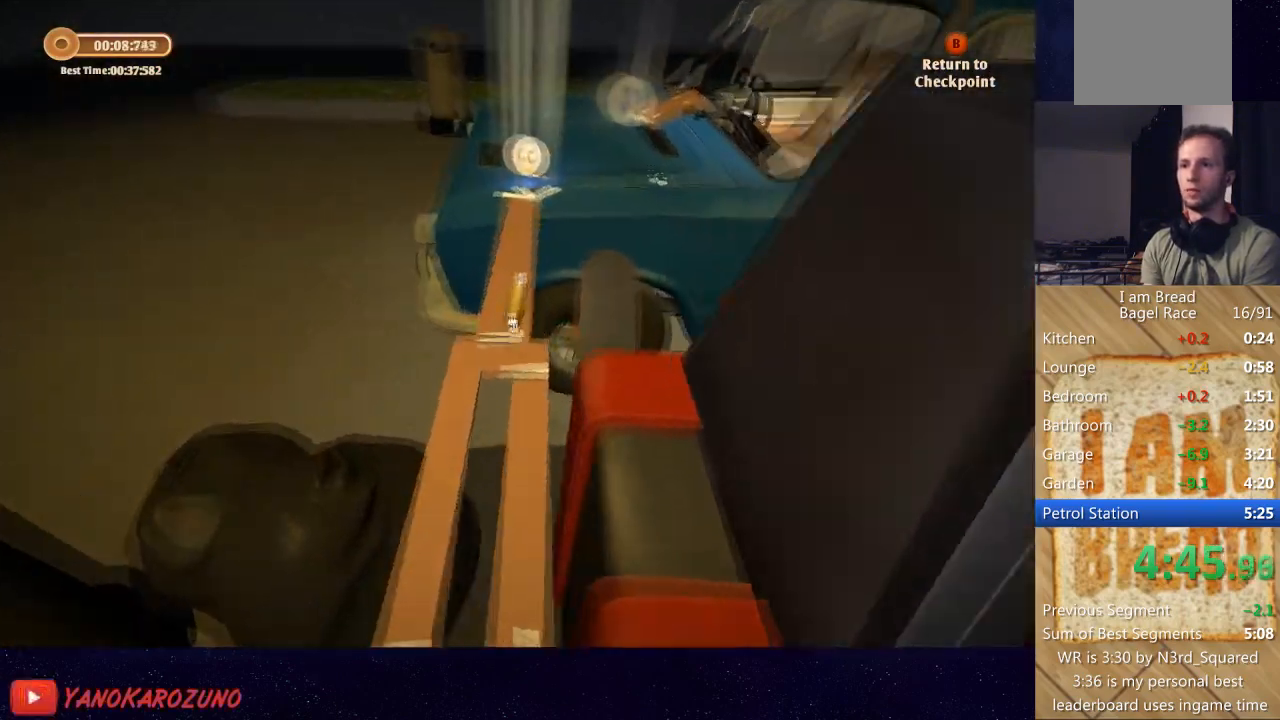
{"buttons": [], "left_stick": "up", "right_stick": "right", "button_events": []}
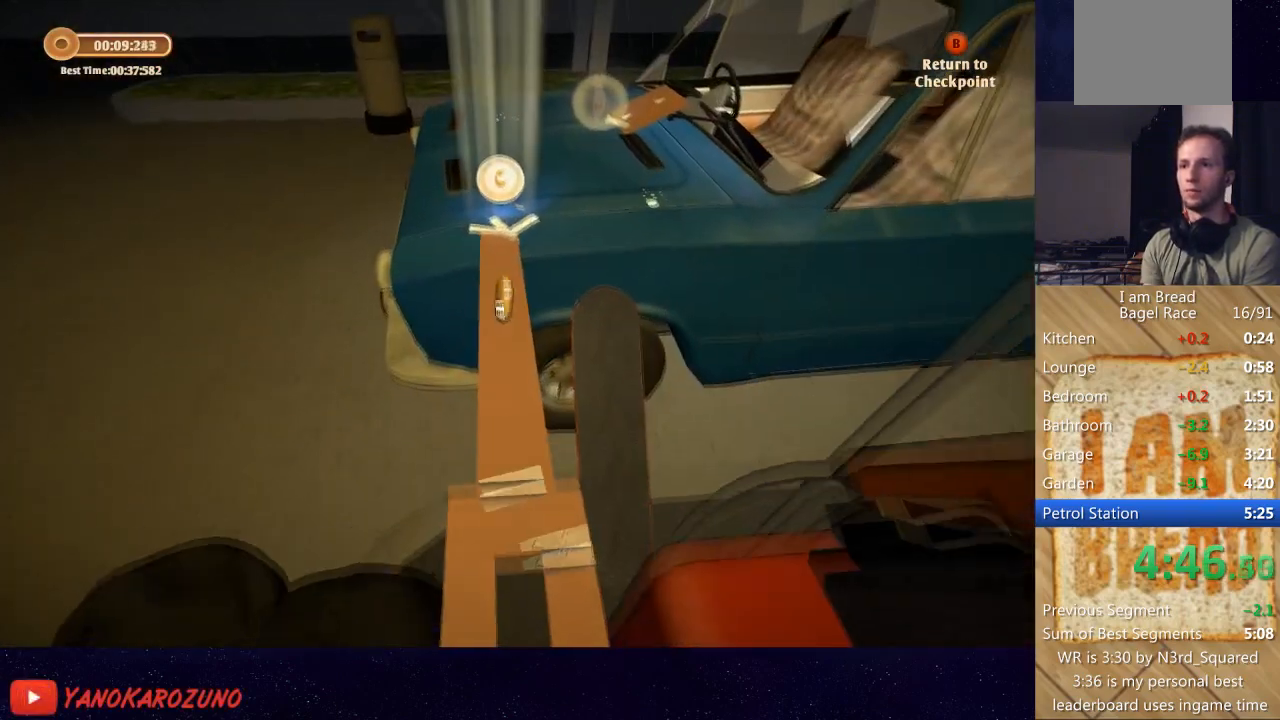
{"buttons": [], "left_stick": "up", "right_stick": "right", "button_events": []}
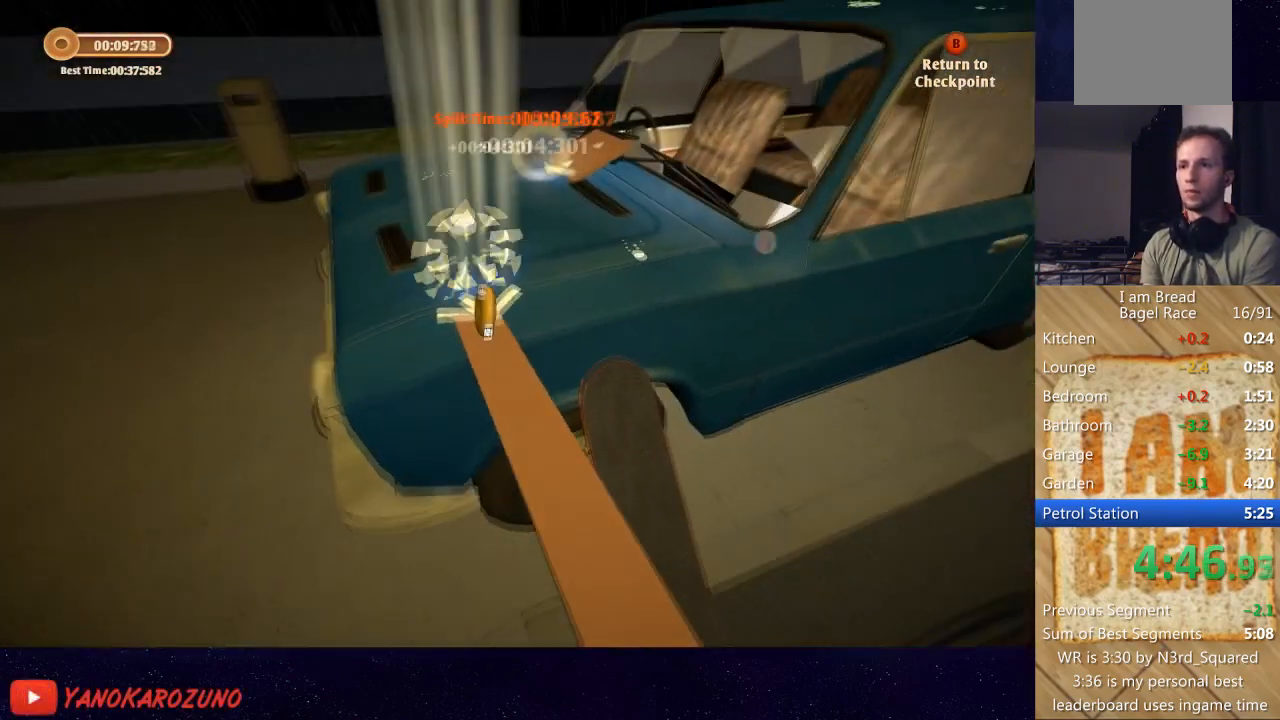
{"buttons": [], "left_stick": "up", "right_stick": "right", "button_events": []}
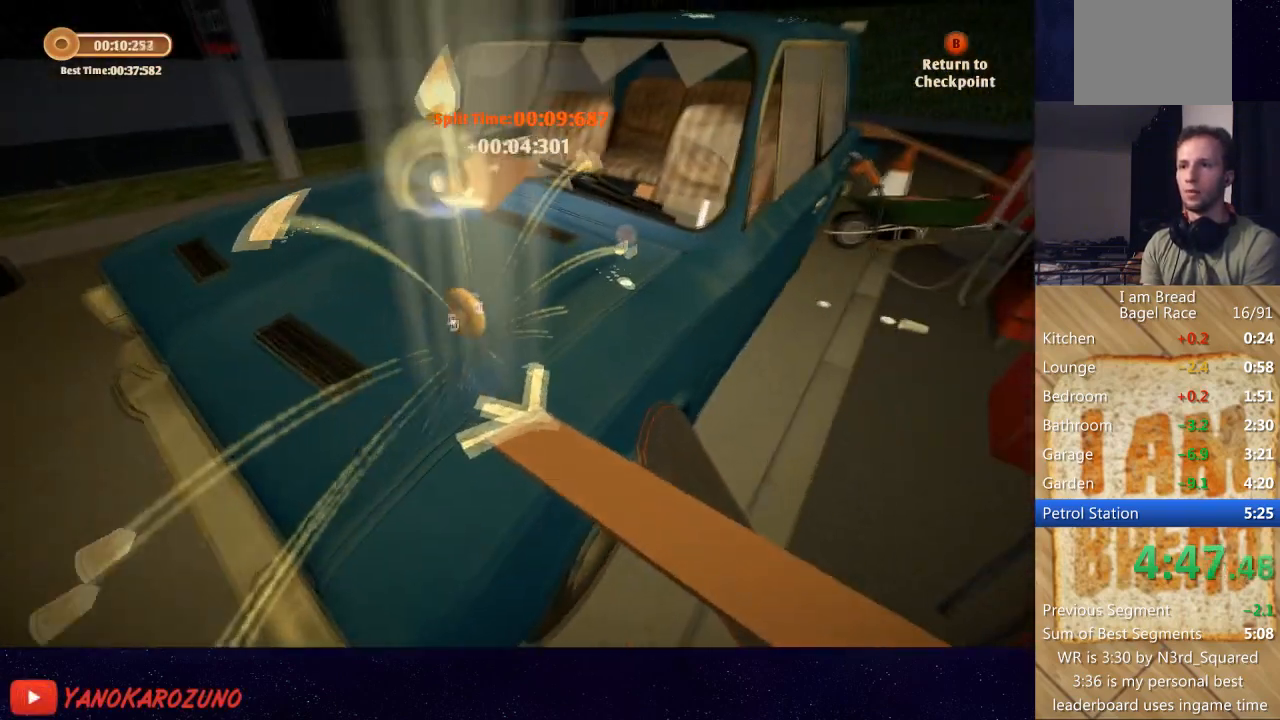
{"buttons": [], "left_stick": "up", "right_stick": "right", "button_events": []}